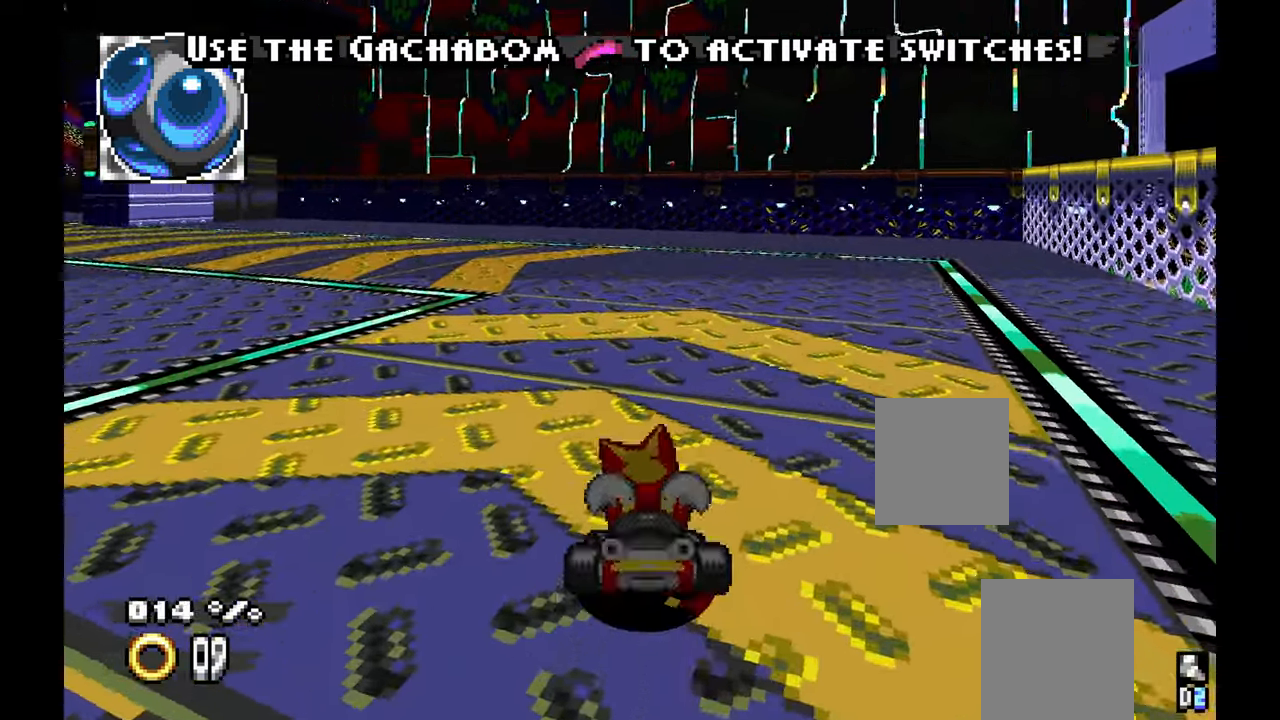
Gameplay with a controller (Xbox layout); each line is a JSON object with the inputs held at the frame after it. "events" lists button and stick changes between this image and that frame as [ms after this image, input, new state], when the widget could be followed in between. Not read: A HOME L2 L3 R1 R2 R3 START TOUCHPAD.
{"buttons": [], "left_stick": "center", "events": [[167, "left_stick", "center"]]}
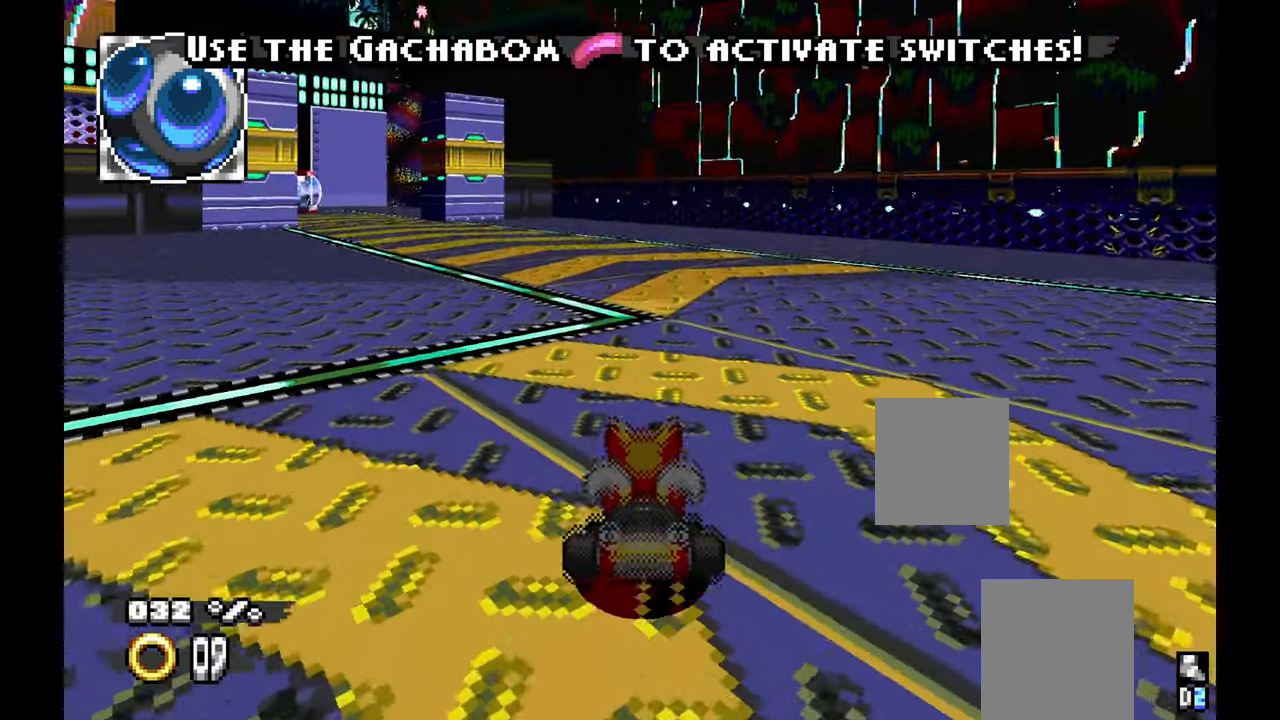
{"buttons": [], "left_stick": "center", "events": [[67, "left_stick", "left"], [300, "left_stick", "center"]]}
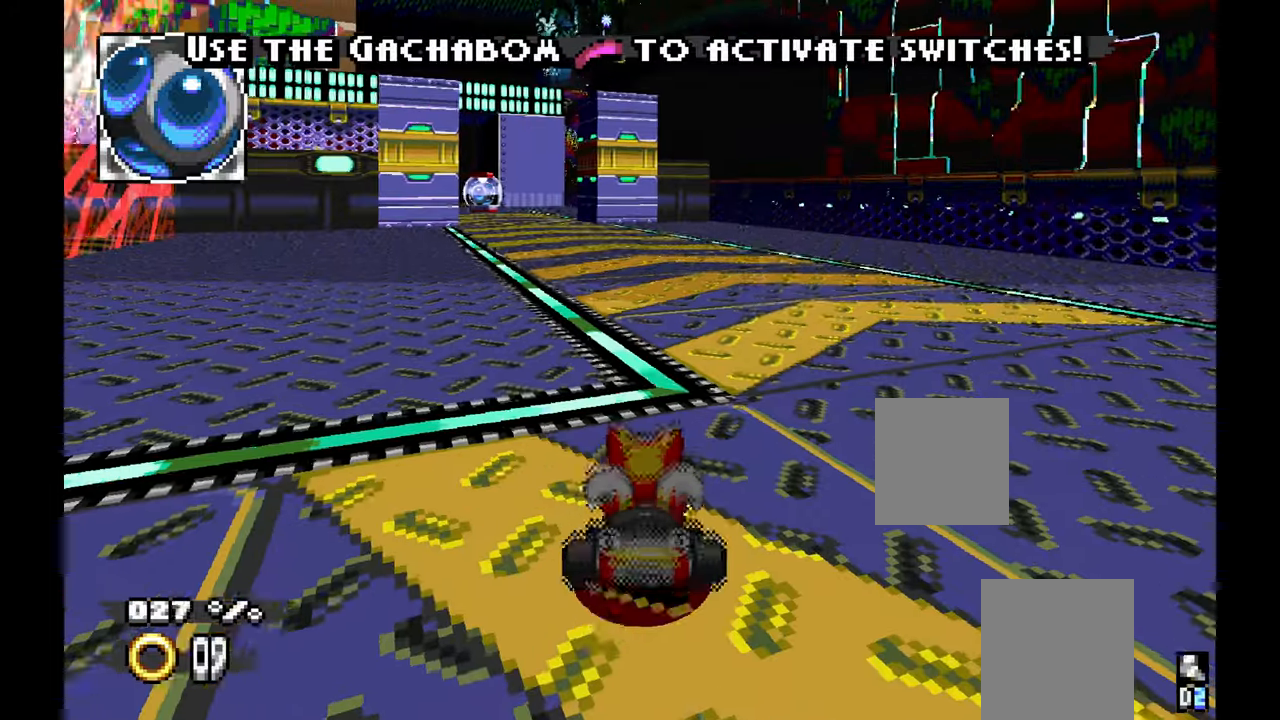
{"buttons": [], "left_stick": "up-left", "events": [[483, "left_stick", "up-left"]]}
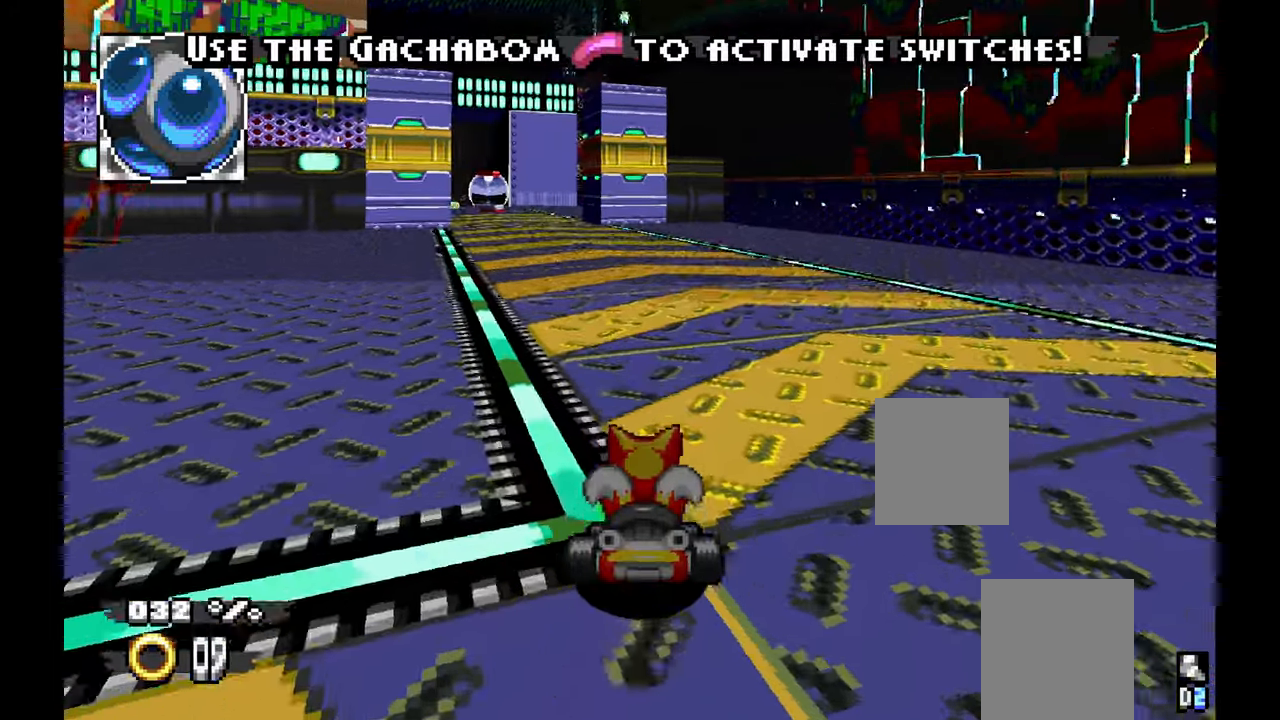
{"buttons": [], "left_stick": "left", "events": [[333, "C", "down"], [333, "DPAD_LEFT", "down"], [383, "C", "up"], [433, "left_stick", "left"], [500, "DPAD_LEFT", "up"]]}
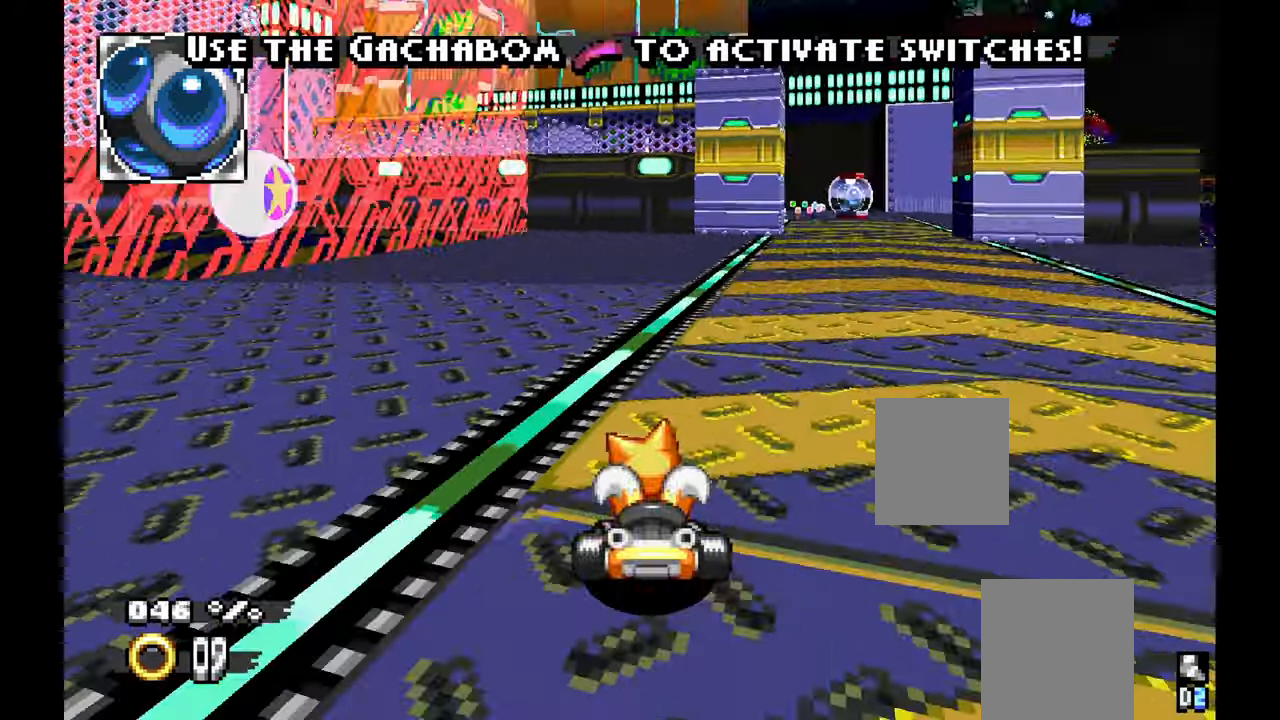
{"buttons": ["C"], "left_stick": "right", "events": [[33, "left_stick", "center"], [116, "left_stick", "right"], [500, "C", "down"]]}
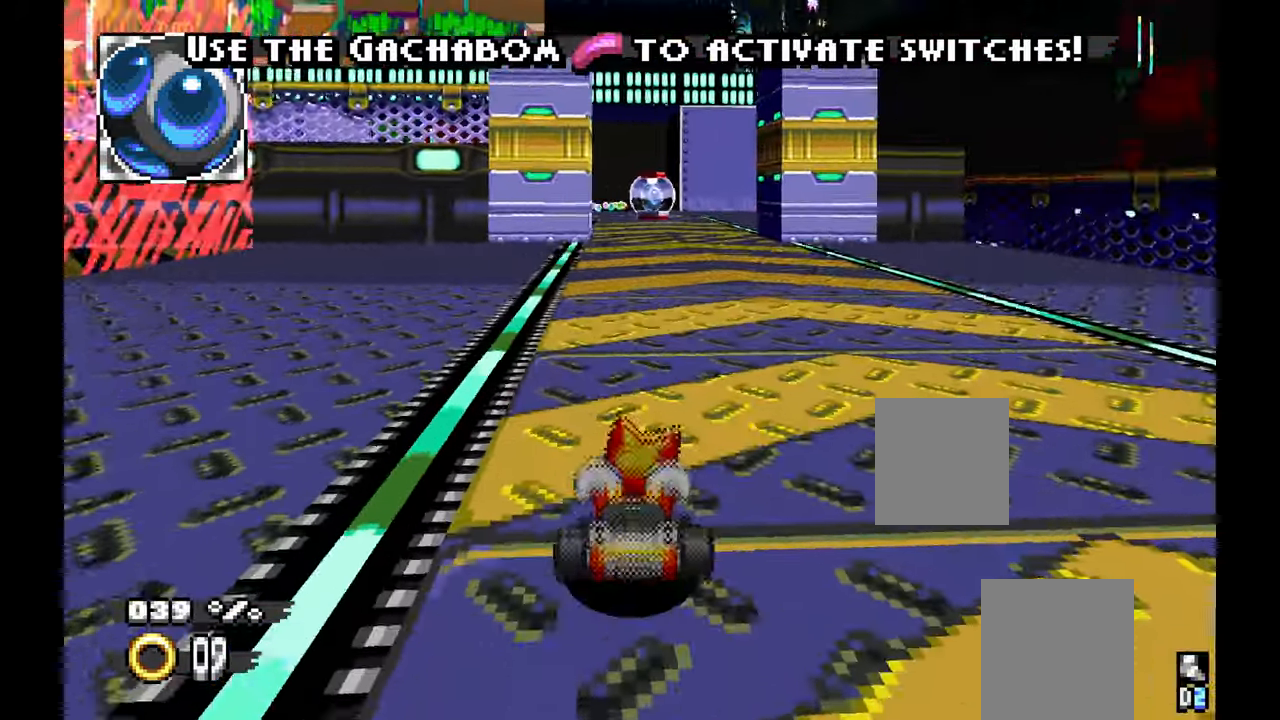
{"buttons": ["C"], "left_stick": "center", "events": [[16, "left_stick", "center"], [50, "C", "up"], [483, "C", "down"]]}
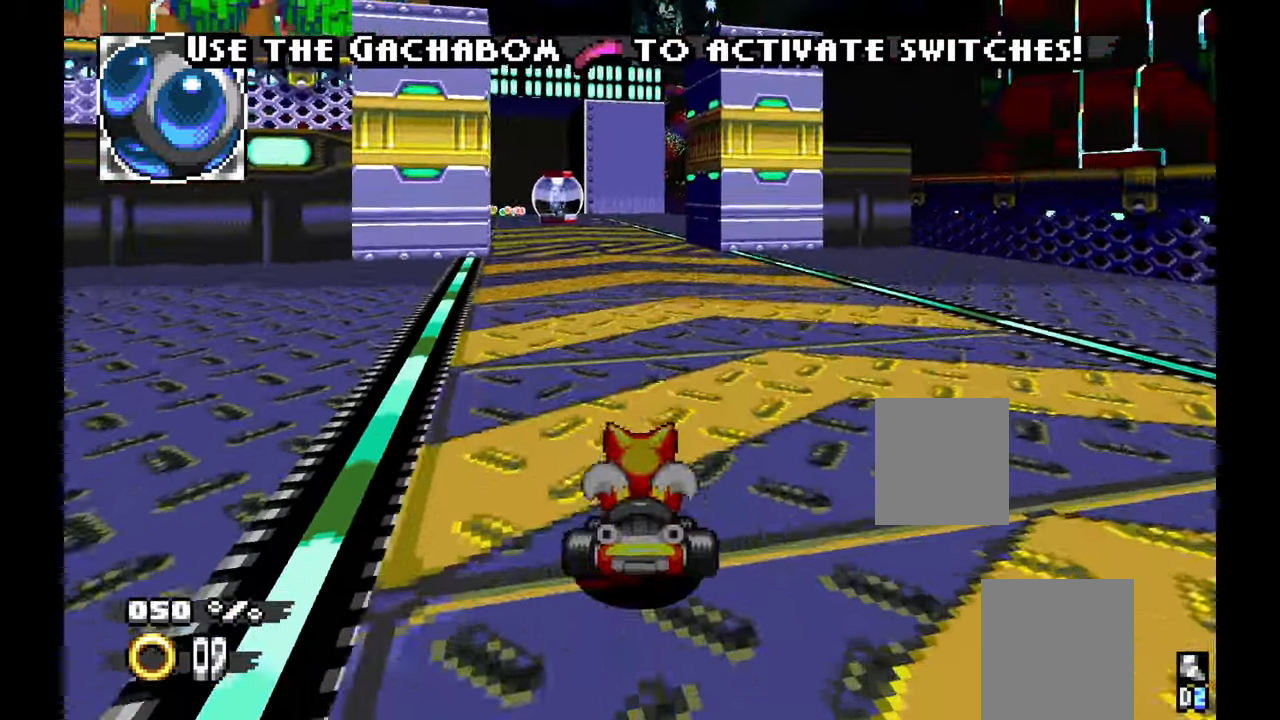
{"buttons": [], "left_stick": "center", "events": [[83, "C", "up"]]}
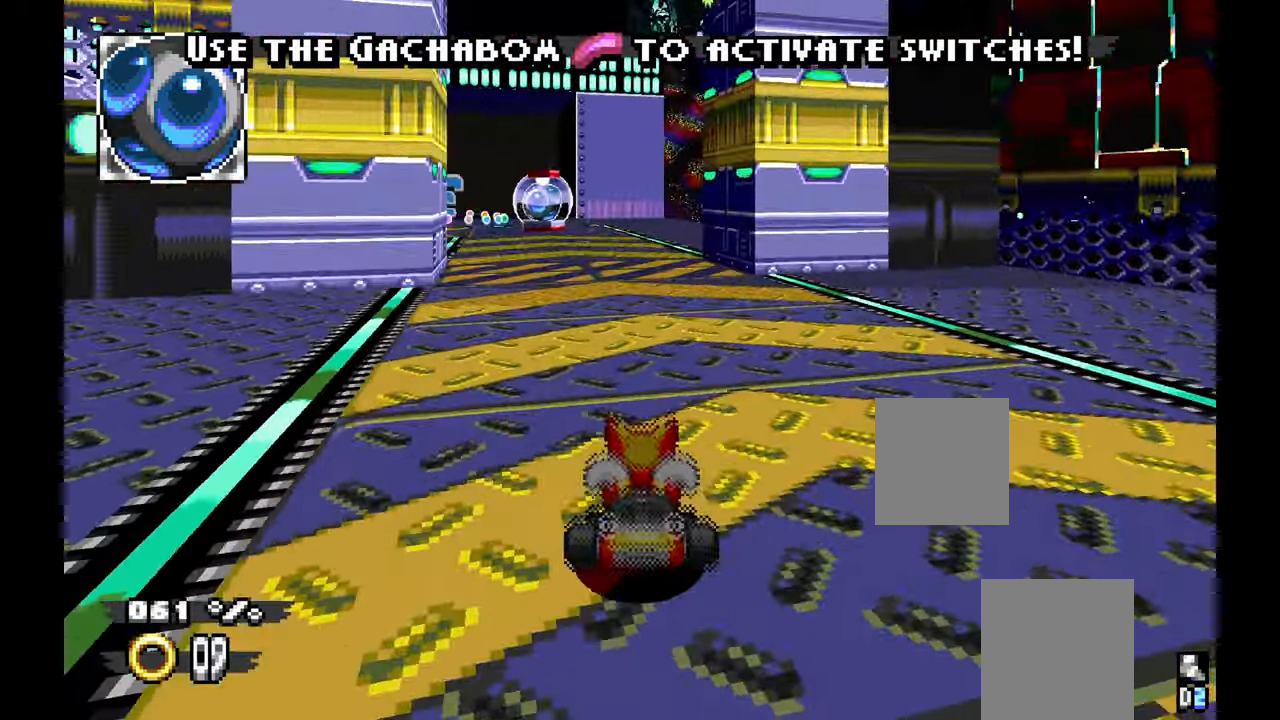
{"buttons": [], "left_stick": "left", "events": [[350, "left_stick", "left"]]}
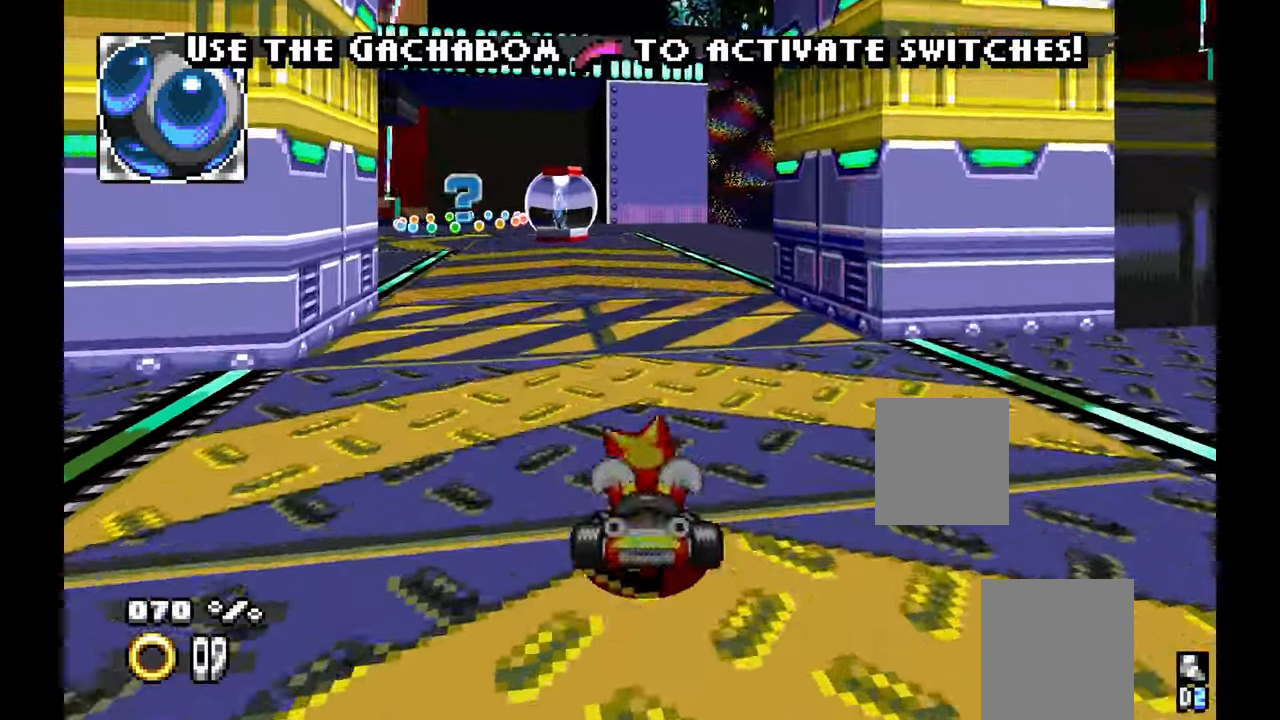
{"buttons": [], "left_stick": "center", "events": [[16, "left_stick", "center"], [216, "C", "down"], [266, "C", "up"]]}
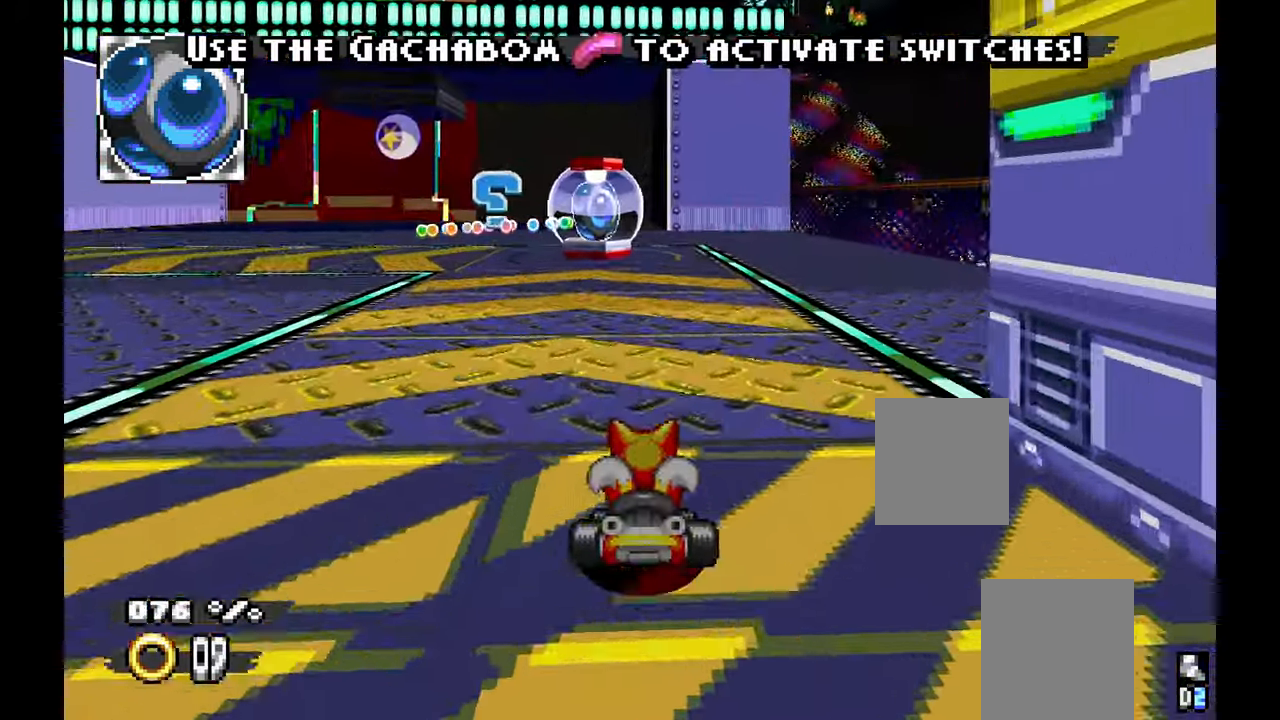
{"buttons": [], "left_stick": "center", "events": []}
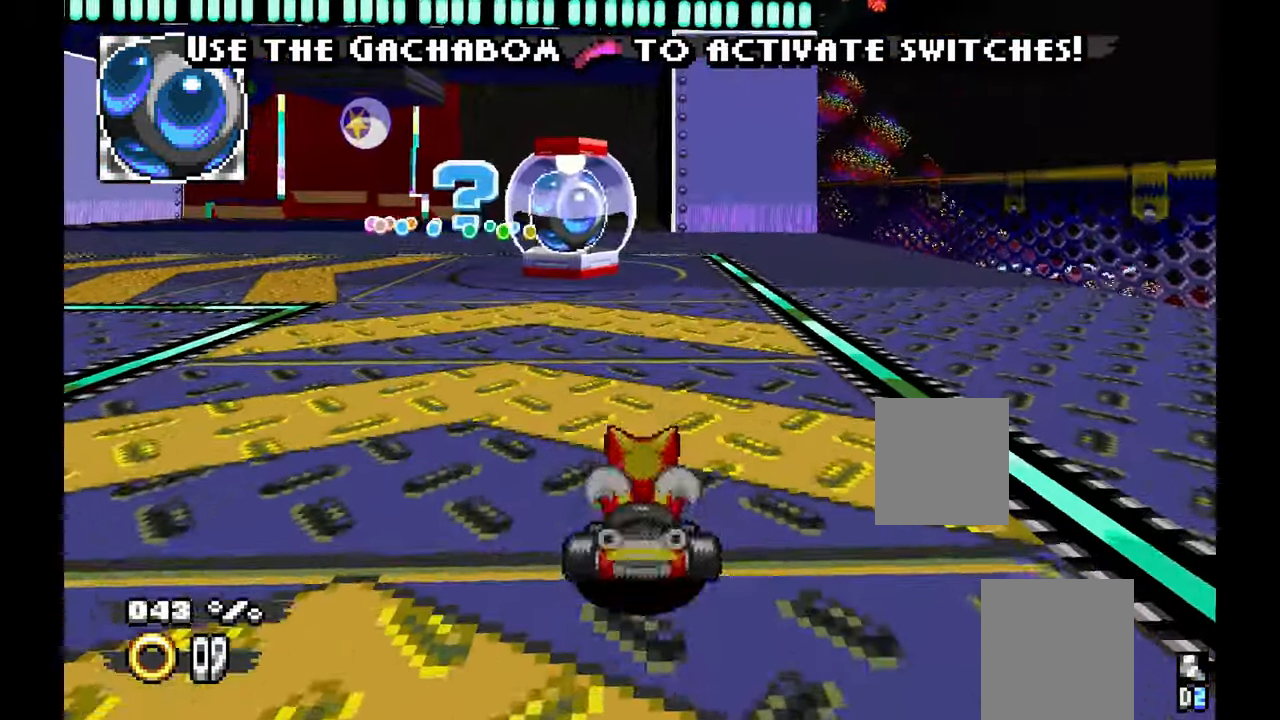
{"buttons": [], "left_stick": "center", "events": [[33, "left_stick", "right"], [166, "left_stick", "center"]]}
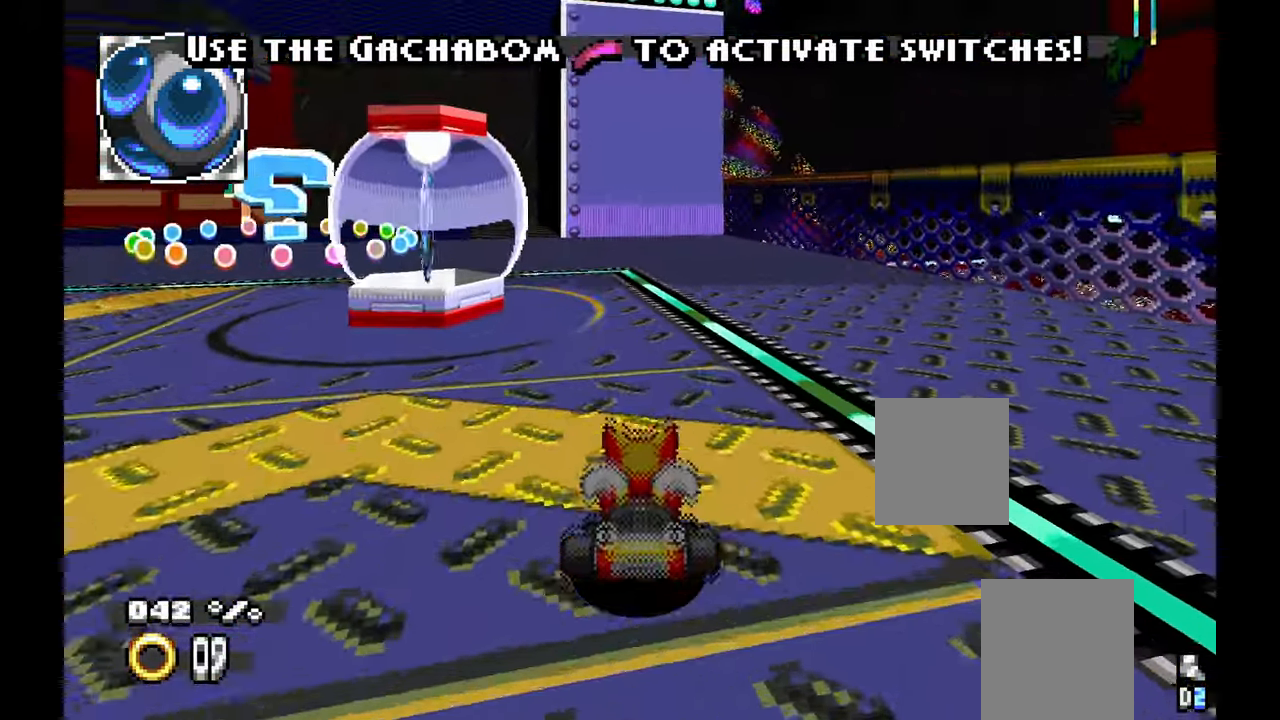
{"buttons": [], "left_stick": "left", "events": [[350, "left_stick", "left"]]}
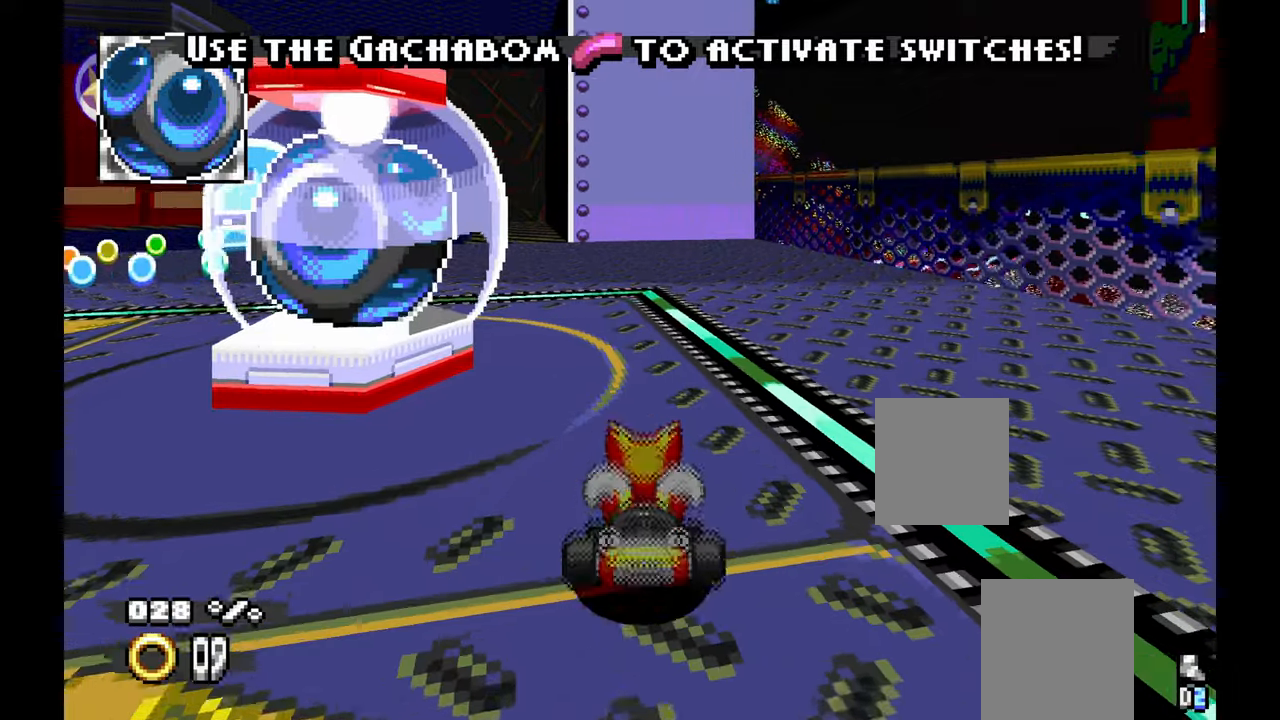
{"buttons": [], "left_stick": "center", "events": [[400, "left_stick", "center"]]}
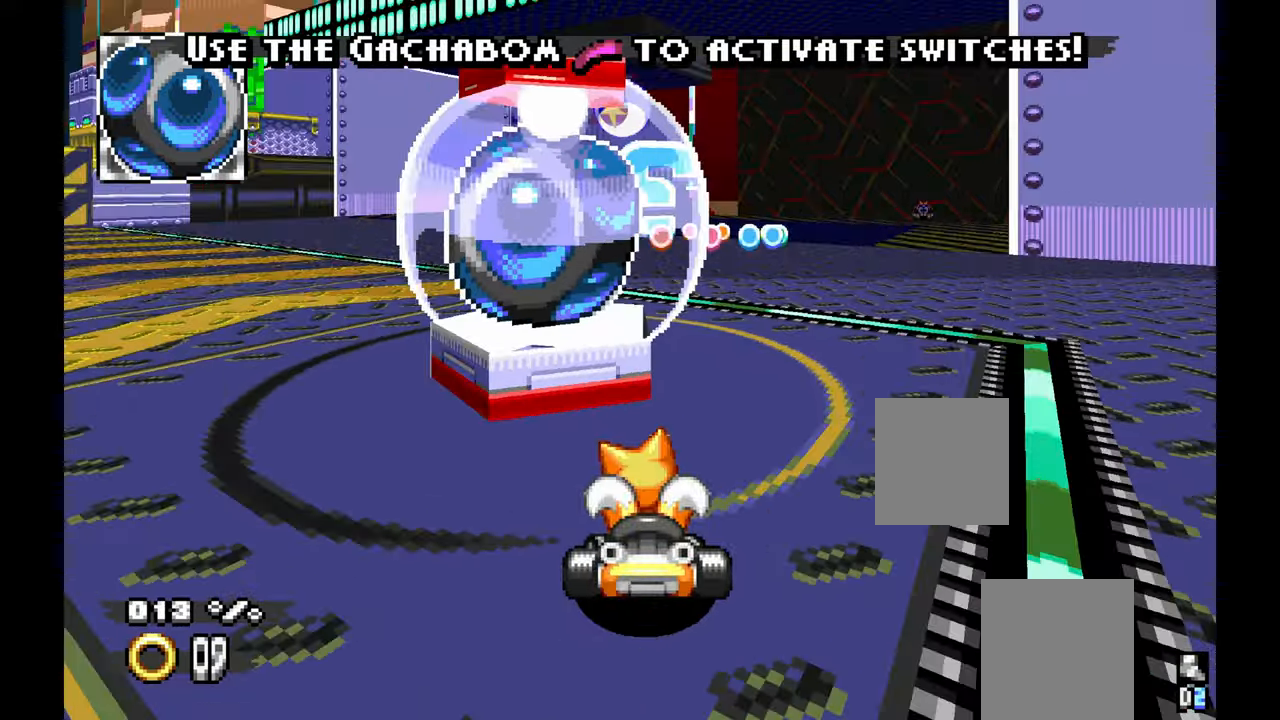
{"buttons": [], "left_stick": "center", "events": []}
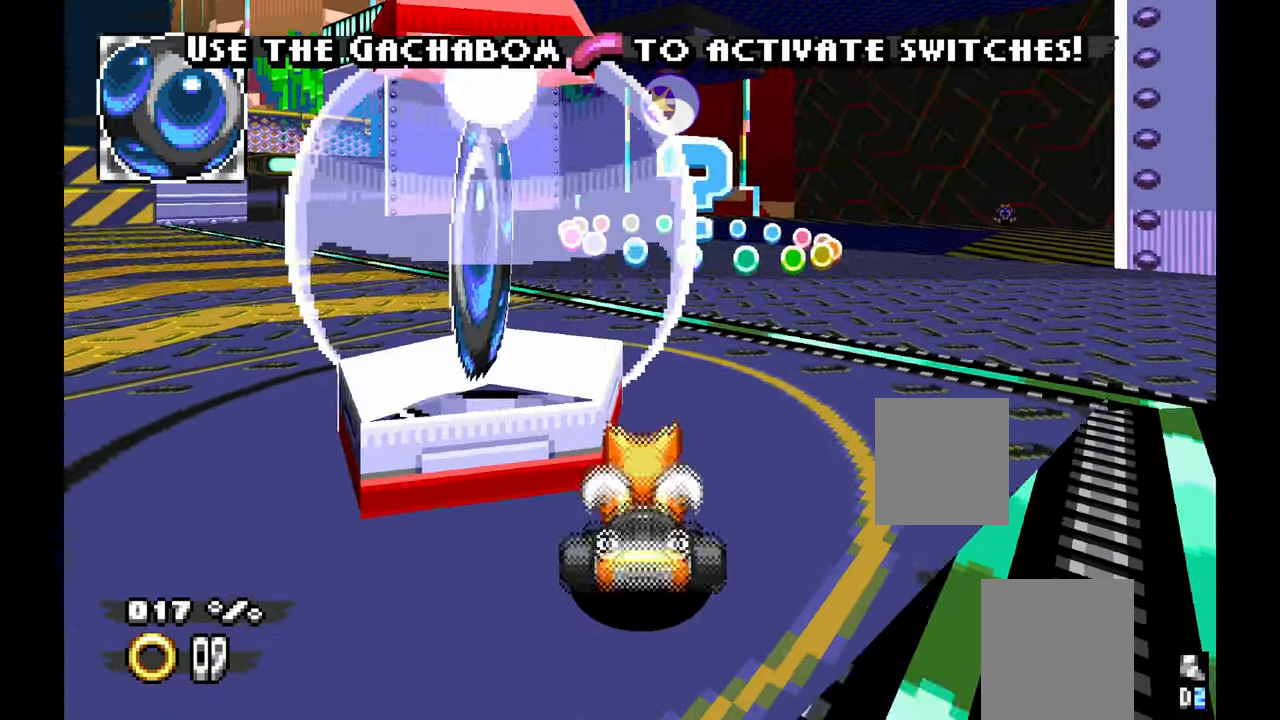
{"buttons": [], "left_stick": "right", "events": [[483, "left_stick", "right"]]}
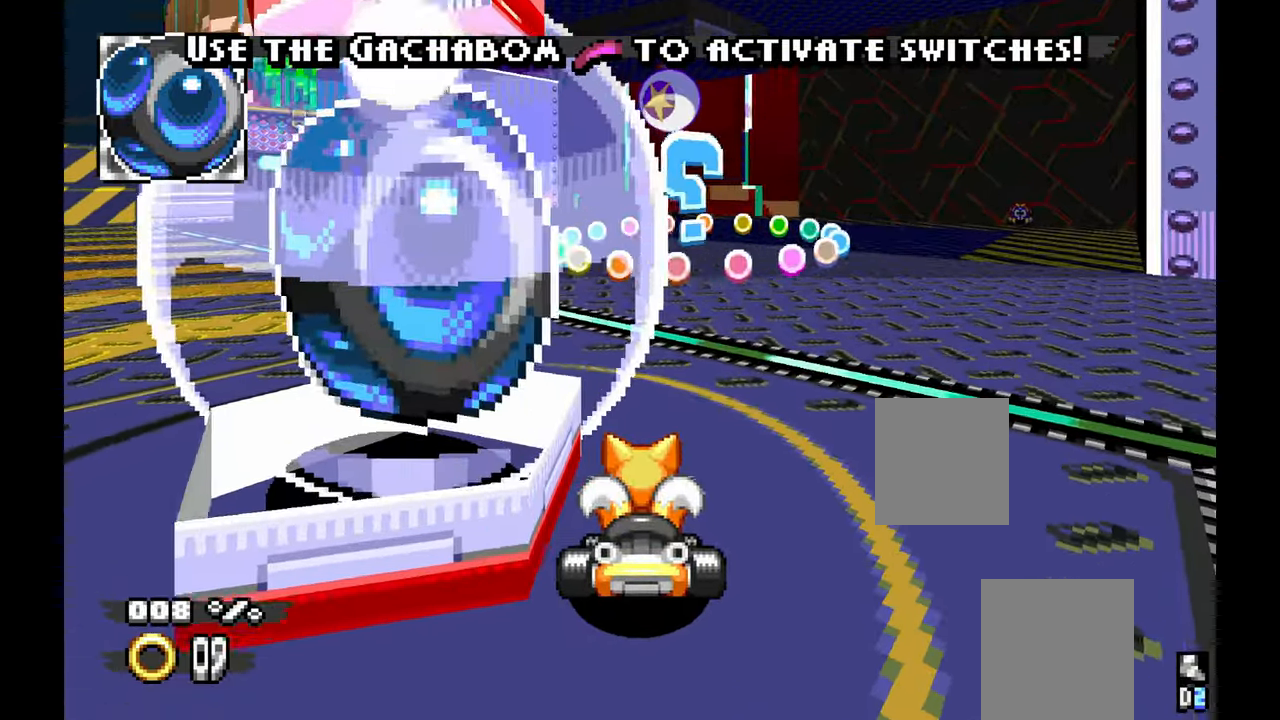
{"buttons": [], "left_stick": "center", "events": [[267, "left_stick", "center"]]}
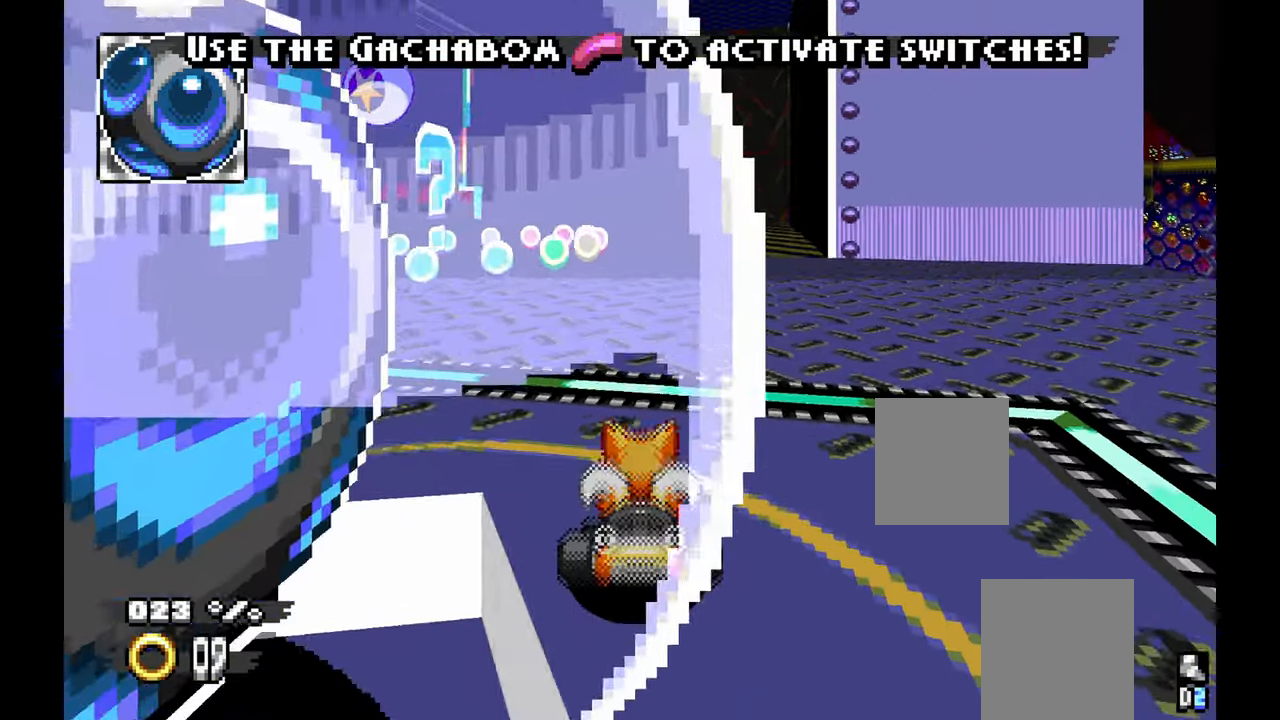
{"buttons": [], "left_stick": "center", "events": [[50, "left_stick", "right"], [217, "left_stick", "center"]]}